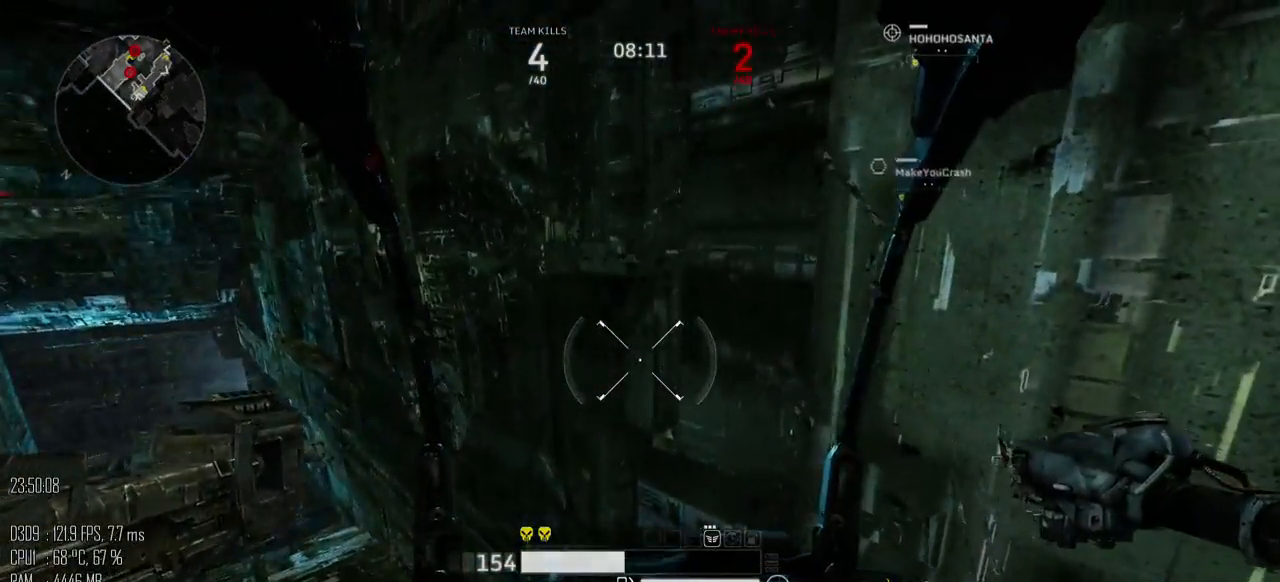
Gameplay with keyboard and mouse; each line is a JSON object with the keys and mouse buttons held at the frame after it. "events" lists presses ("down") and releases ("up") of ".", "/", "0", "1", "2", "3", "4", "5", "6", "7", "8", "9", "a", "alt", "b", "backslash", "backspace", "c", "caps_lock", "comma", "ctrl", "d", "e", "equals", "escape", "f", "g", "h", "i", "j", "k", "l", "lbracket", "m", "minus", "n", "o", "p", "q", "quote", "r", "rbracket", "return", "s", "semicolon", "shift_l", "shift_r", "space", "super", "t", "tab", "u", "v", "w", "x", "y", "z", "mouse_left", "mouse_right", "mouse_mb4" and "mouse_mb5" between this image and that frame as [ms after this image, input, new state], when the widget could be followed in between. "mouse_left", "mouse_right", "mouse_mb4", "mouse_mb5" = the "left", "right", "mb4", "mb5" buttons of the "mouse" list. No other keys are recorded. "mouse_move" is the direction in which the mouse moves at that frame (one of eight, or "still"), when it could be read.
{"keys": [], "mouse": [], "mouse_move": "left", "events": []}
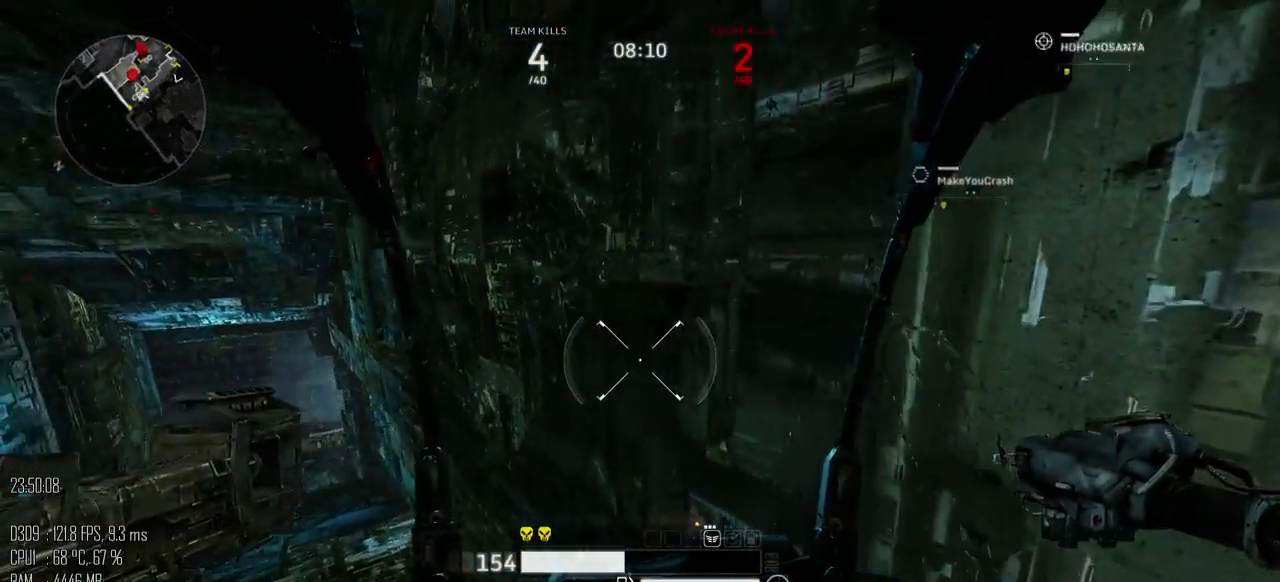
{"keys": ["w"], "mouse": [], "mouse_move": "left", "events": [[150, "w", "down"]]}
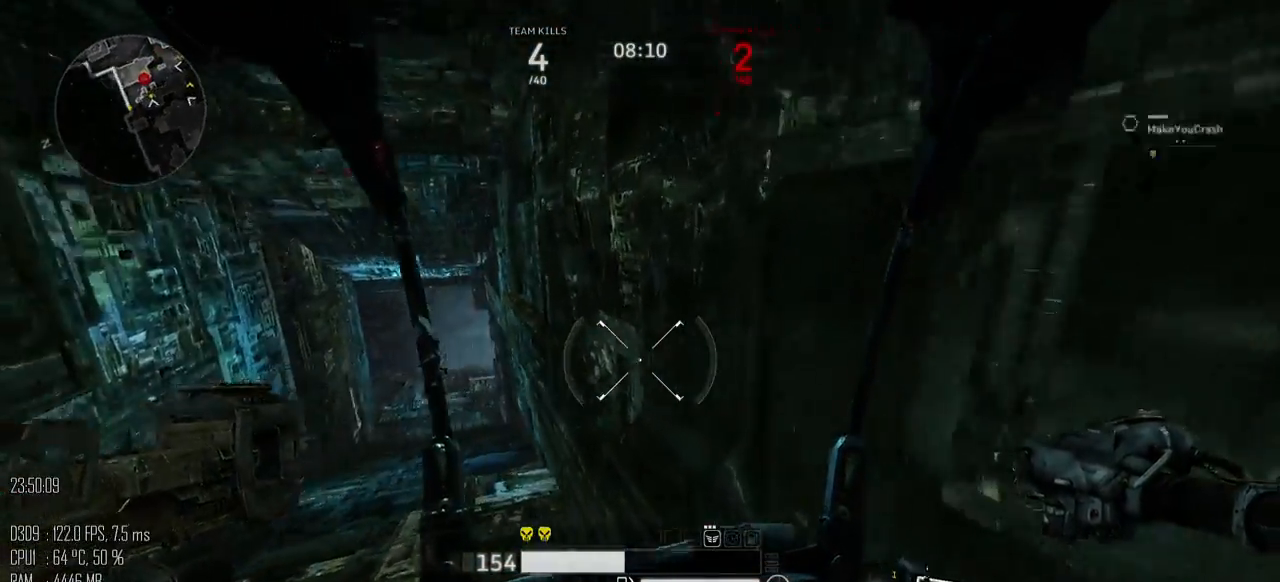
{"keys": [], "mouse": [], "mouse_move": "still", "events": [[33, "w", "up"]]}
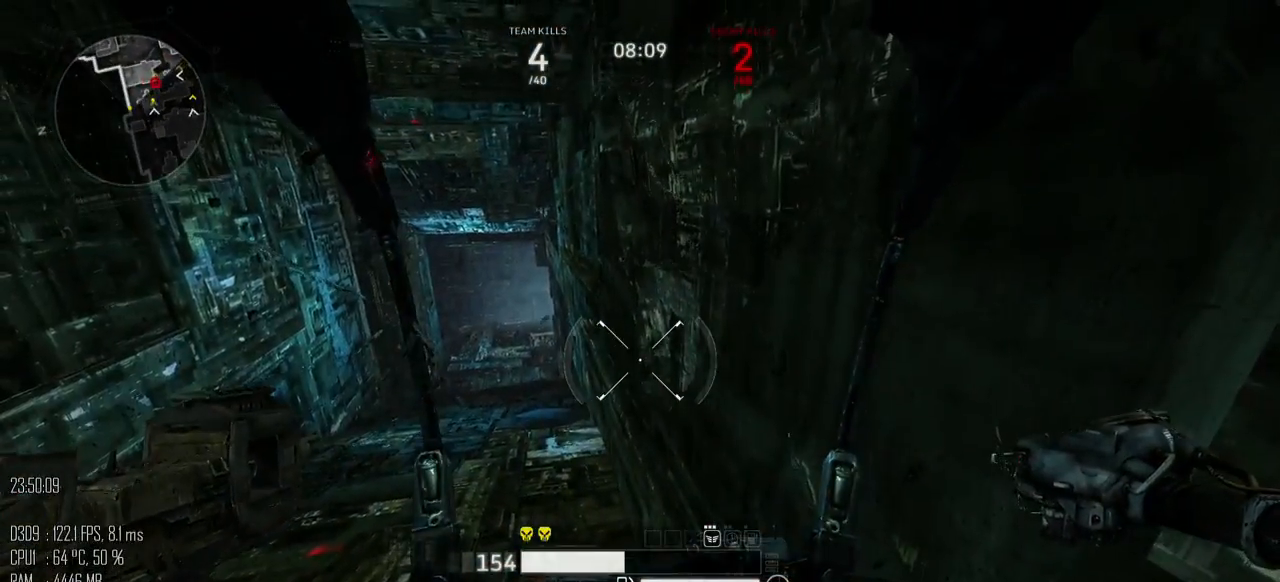
{"keys": [], "mouse": [], "mouse_move": "left", "events": []}
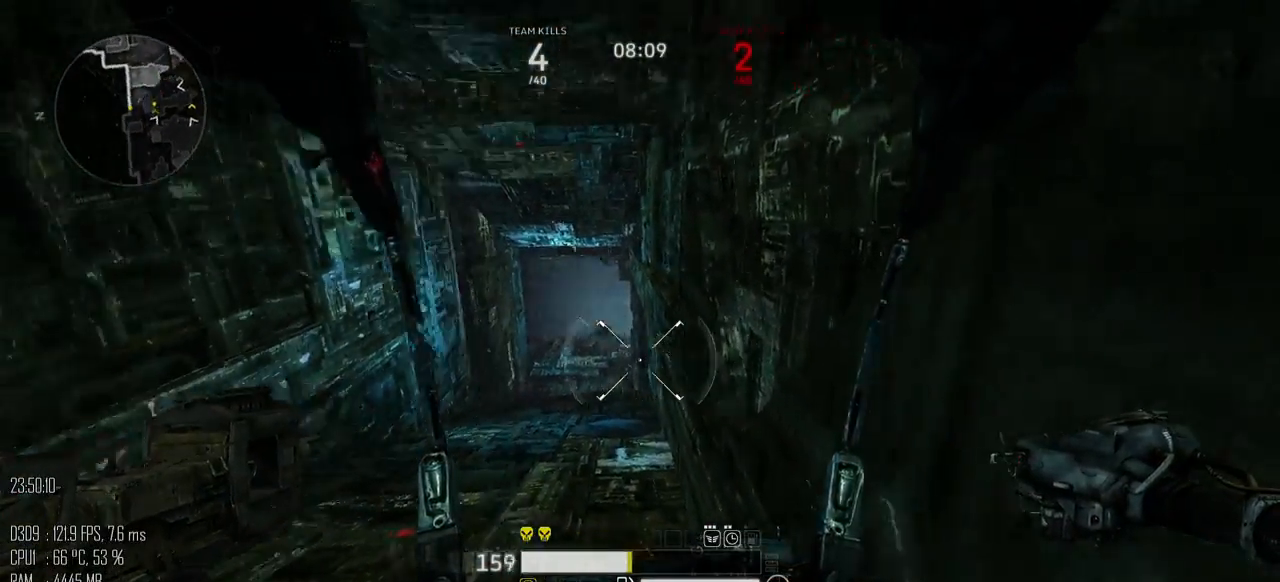
{"keys": ["a", "s"], "mouse": ["left"], "mouse_move": "down-right", "events": [[67, "mouse_left", "down"], [83, "a", "down"], [83, "w", "down"], [200, "w", "up"], [267, "mouse_right", "down"], [350, "mouse_right", "up"], [350, "shift_l", "down"], [417, "s", "down"], [417, "shift_l", "up"]]}
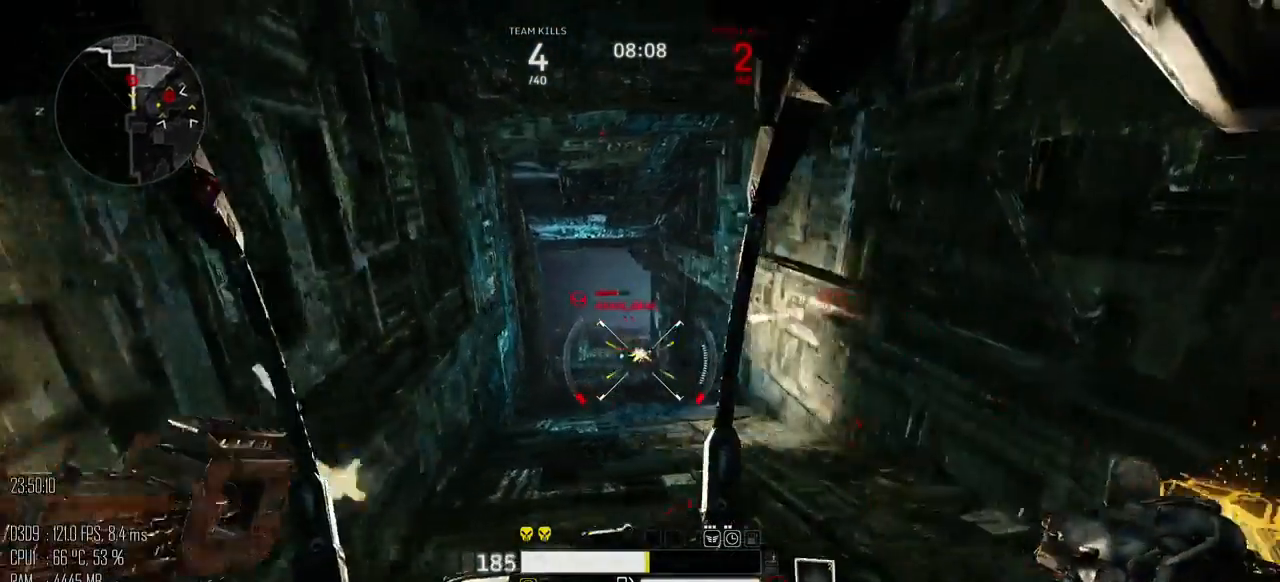
{"keys": ["d", "w"], "mouse": ["left"], "mouse_move": "down", "events": [[50, "a", "up"], [83, "d", "down"], [200, "s", "up"], [233, "mouse_right", "down"], [300, "mouse_right", "up"], [433, "w", "down"]]}
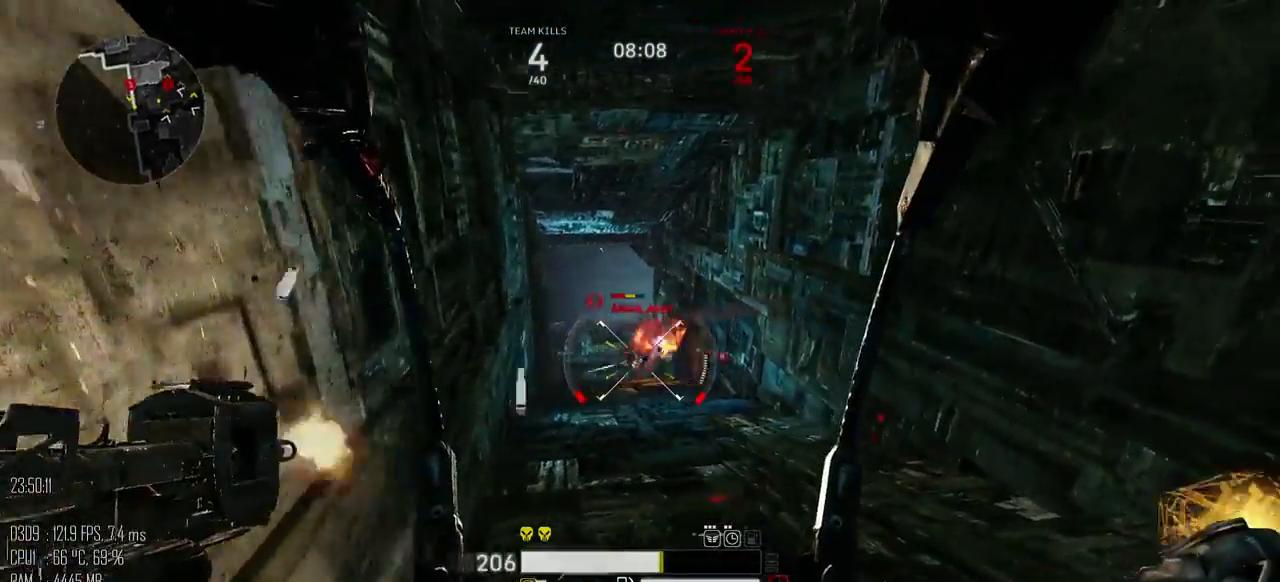
{"keys": ["d", "w"], "mouse": ["left"], "mouse_move": "left", "events": [[117, "w", "up"], [483, "w", "down"]]}
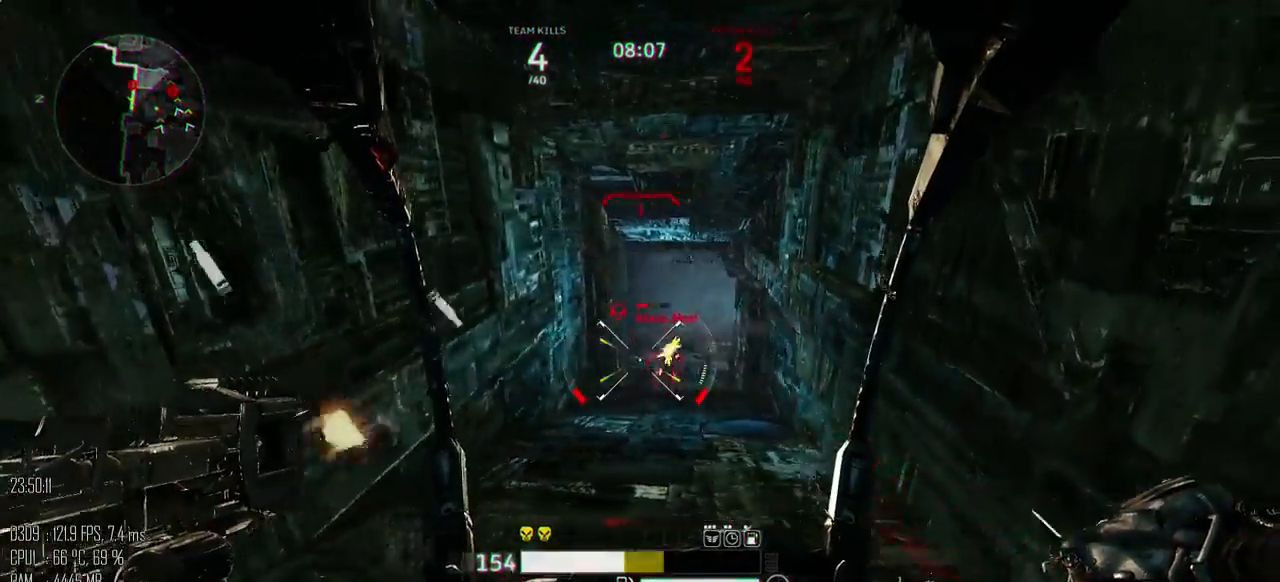
{"keys": ["a"], "mouse": ["left"], "mouse_move": "right", "events": [[200, "d", "up"], [317, "w", "up"], [367, "a", "down"]]}
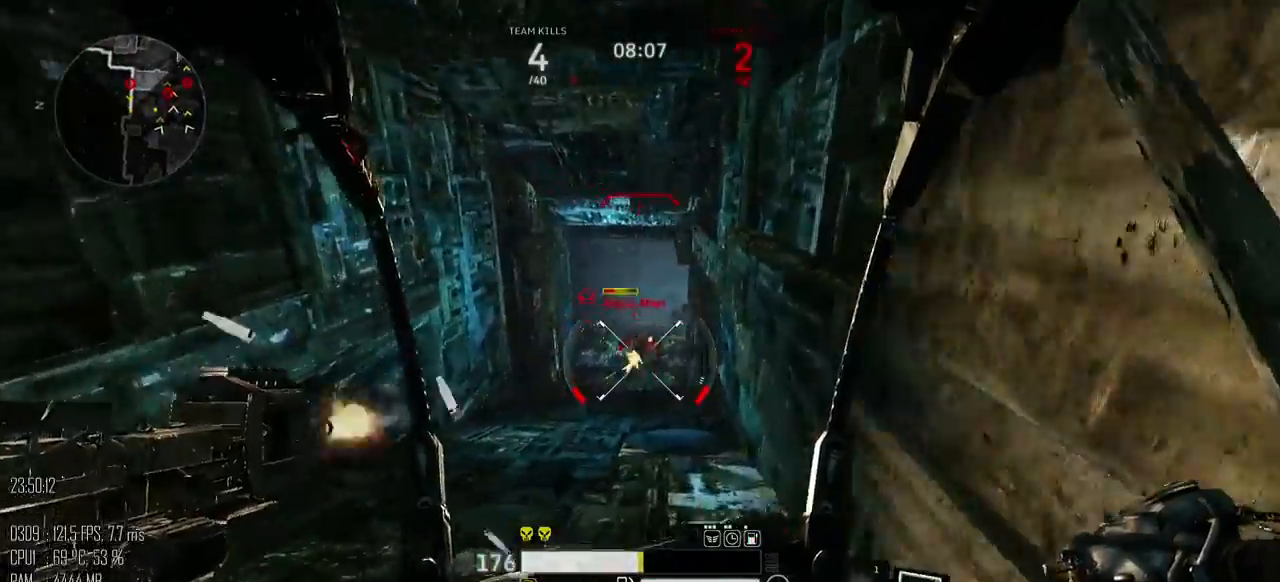
{"keys": ["w"], "mouse": ["left"], "mouse_move": "up-right", "events": [[83, "w", "down"], [250, "a", "up"]]}
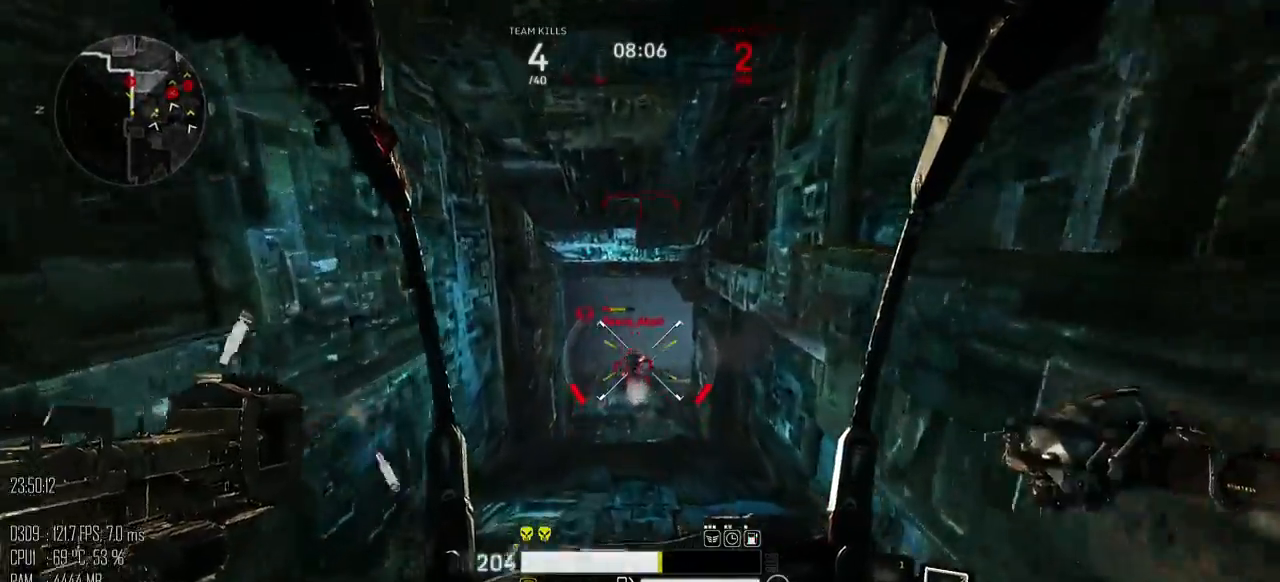
{"keys": ["d", "w"], "mouse": ["left"], "mouse_move": "down-left", "events": [[167, "mouse_right", "down"], [233, "mouse_right", "up"], [467, "d", "down"]]}
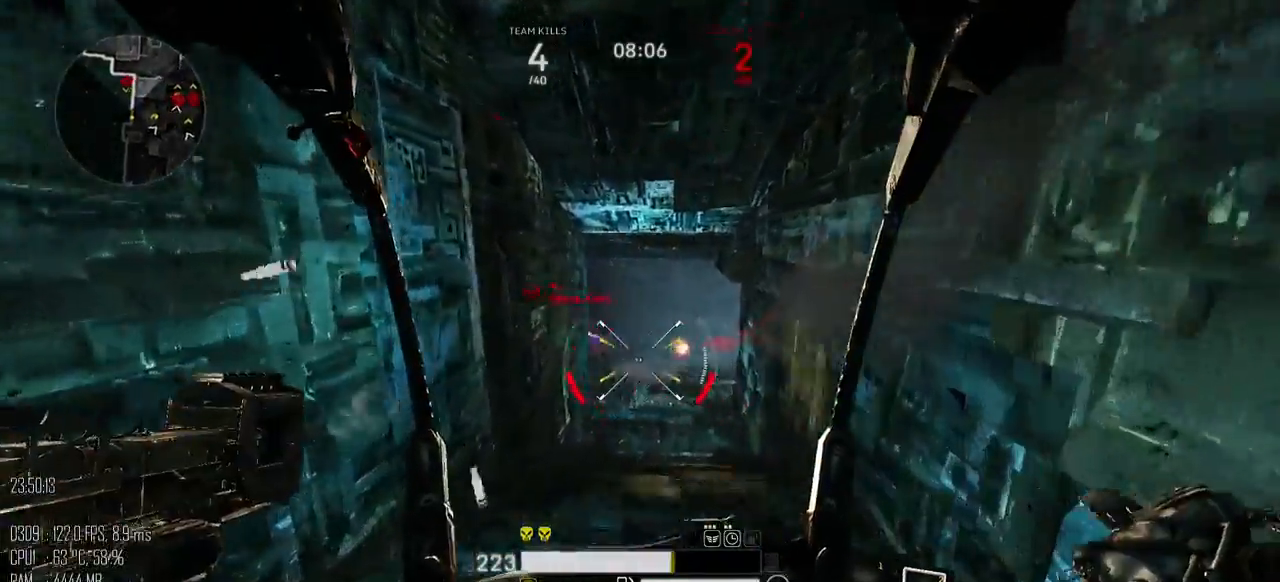
{"keys": ["shift_l", "w"], "mouse": [], "mouse_move": "down-right", "events": [[133, "mouse_right", "down"], [167, "d", "up"], [167, "mouse_left", "up"], [167, "mouse_right", "up"], [233, "shift_l", "down"]]}
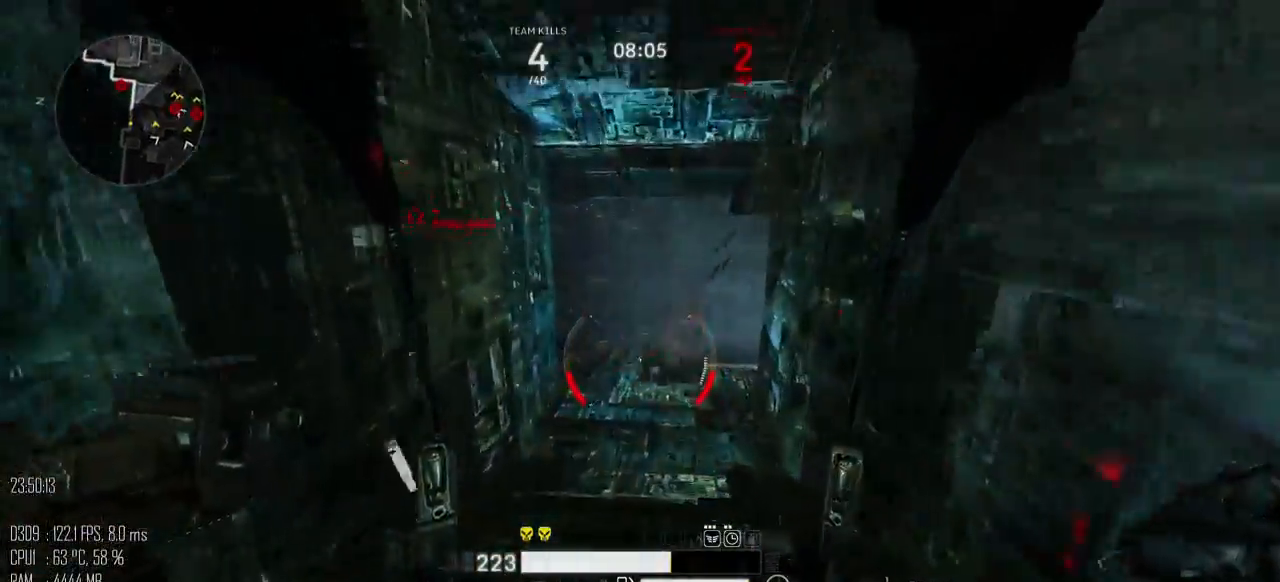
{"keys": ["d", "shift_l", "w"], "mouse": [], "mouse_move": "up-left", "events": [[500, "d", "down"]]}
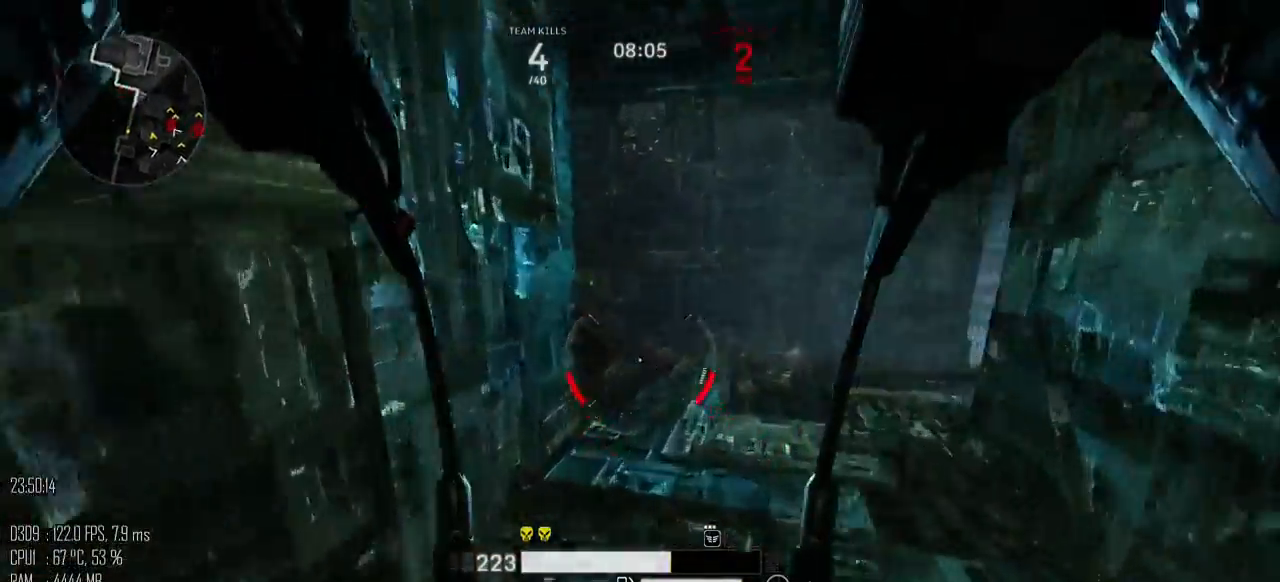
{"keys": ["d", "w"], "mouse": ["left"], "mouse_move": "up", "events": [[33, "space", "down"], [67, "shift_l", "up"], [167, "mouse_left", "down"], [233, "space", "up"]]}
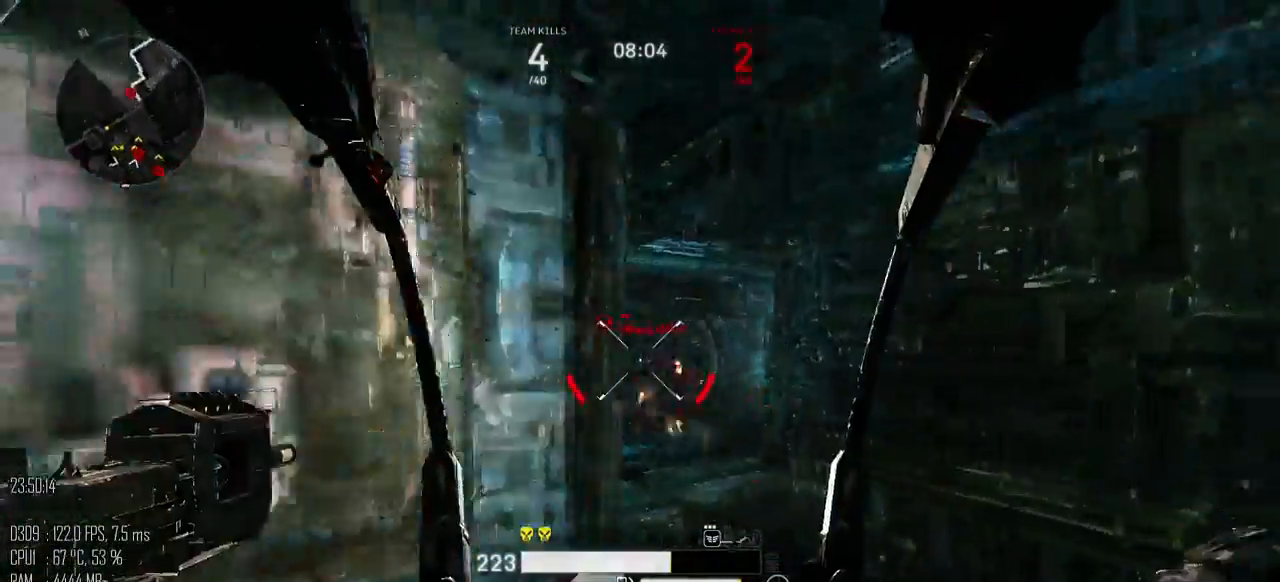
{"keys": ["a", "w"], "mouse": ["left", "right"], "mouse_move": "down-left", "events": [[150, "space", "down"], [183, "mouse_right", "down"], [267, "mouse_right", "up"], [283, "d", "up"], [400, "a", "down"], [467, "mouse_right", "down"], [500, "space", "up"]]}
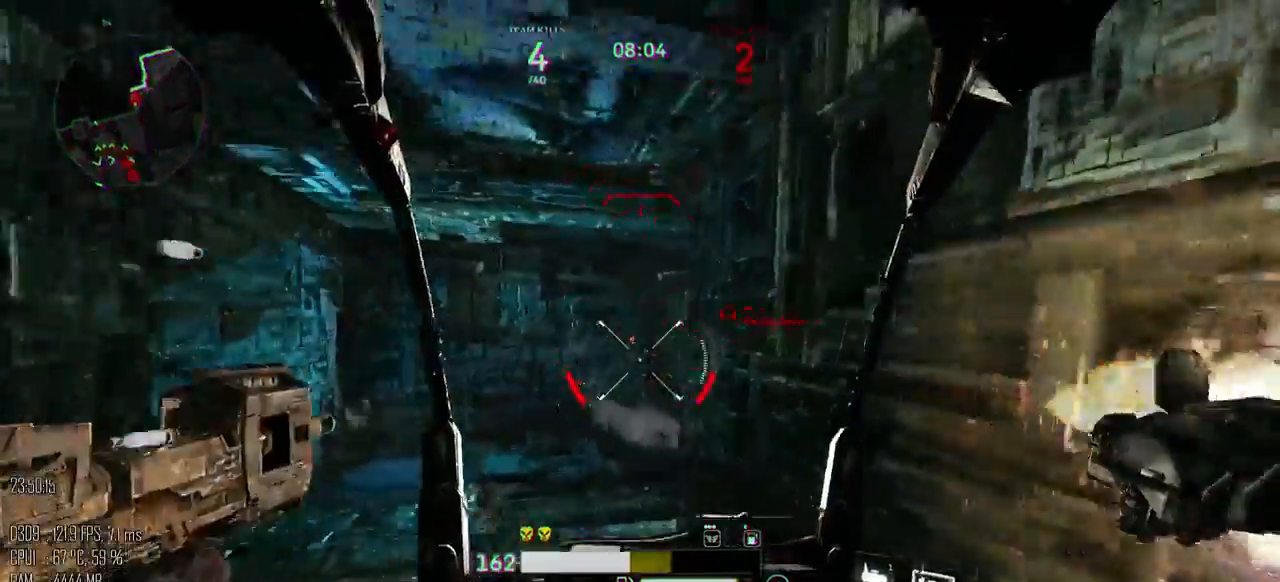
{"keys": ["a"], "mouse": [], "mouse_move": "right", "events": [[33, "mouse_right", "up"], [250, "mouse_left", "up"], [283, "w", "up"], [383, "shift_l", "down"], [450, "shift_l", "up"]]}
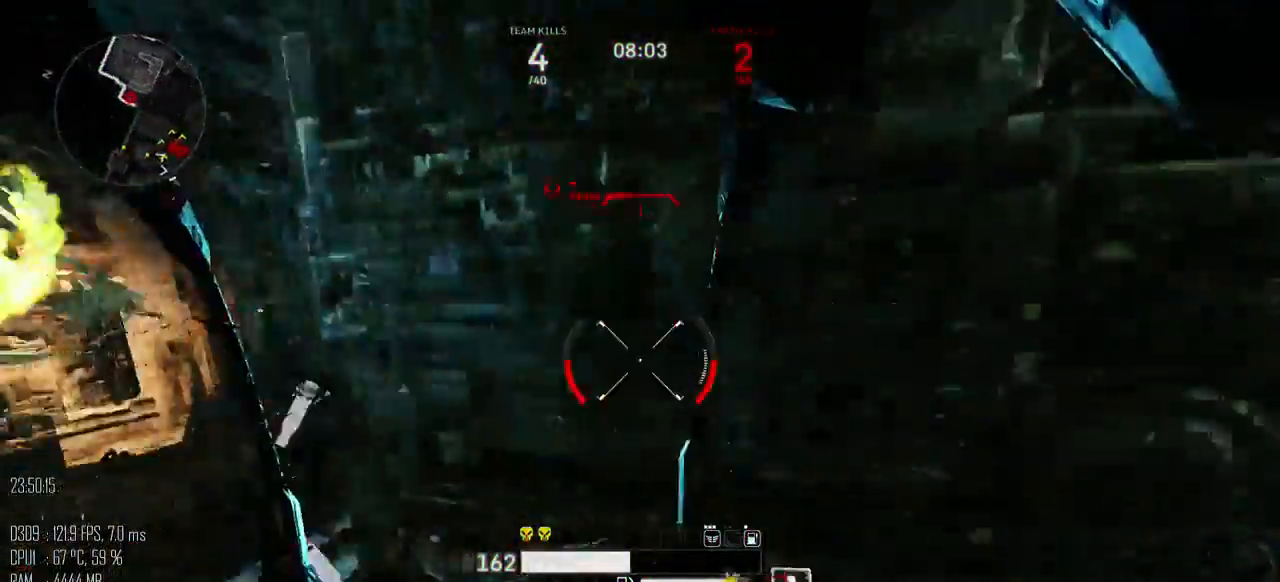
{"keys": ["a", "w"], "mouse": ["left"], "mouse_move": "up-left", "events": [[17, "shift_l", "down"], [100, "shift_l", "up"], [117, "mouse_left", "down"], [167, "w", "down"]]}
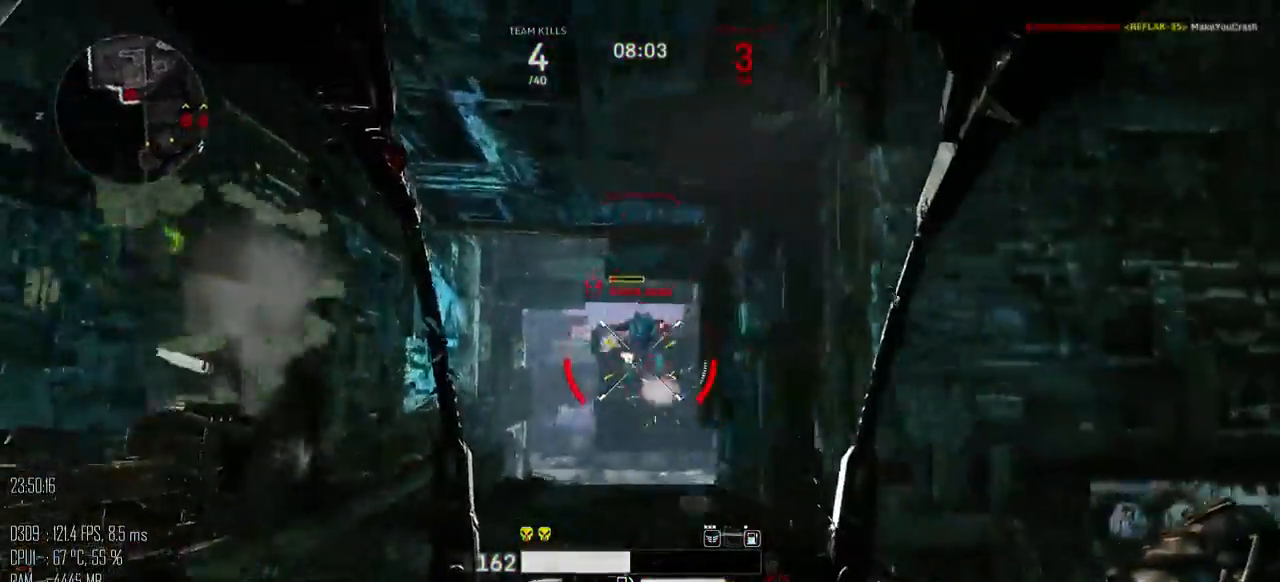
{"keys": ["a", "w"], "mouse": ["left"], "mouse_move": "down", "events": []}
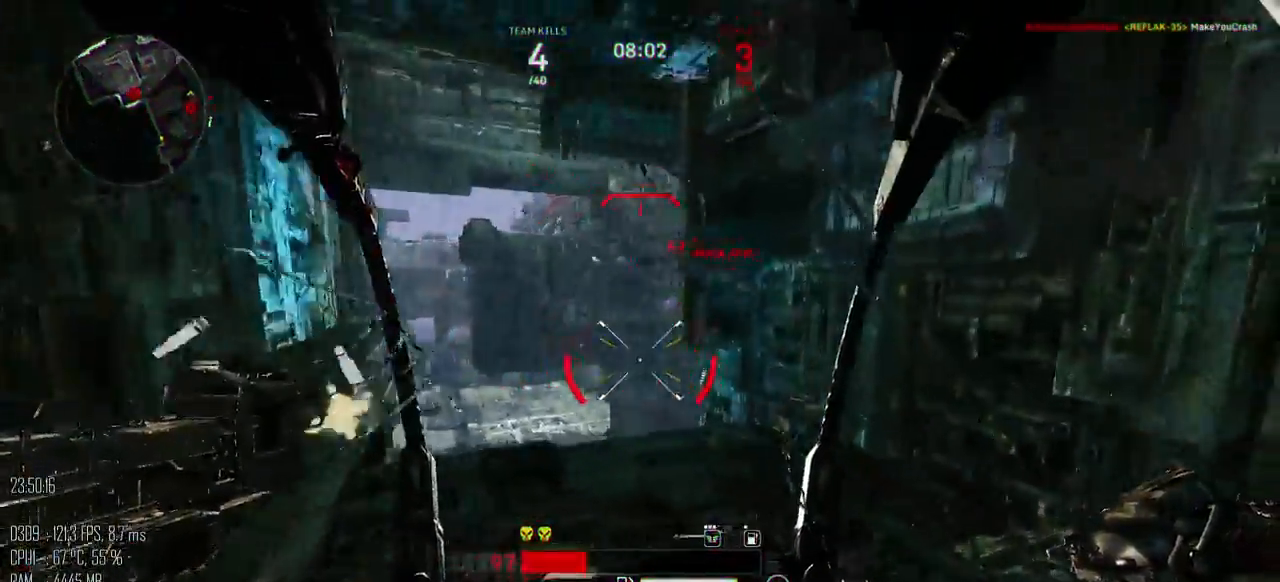
{"keys": ["a", "w"], "mouse": ["left"], "mouse_move": "down", "events": [[67, "shift_l", "down"], [133, "space", "down"], [217, "shift_l", "up"], [350, "space", "up"]]}
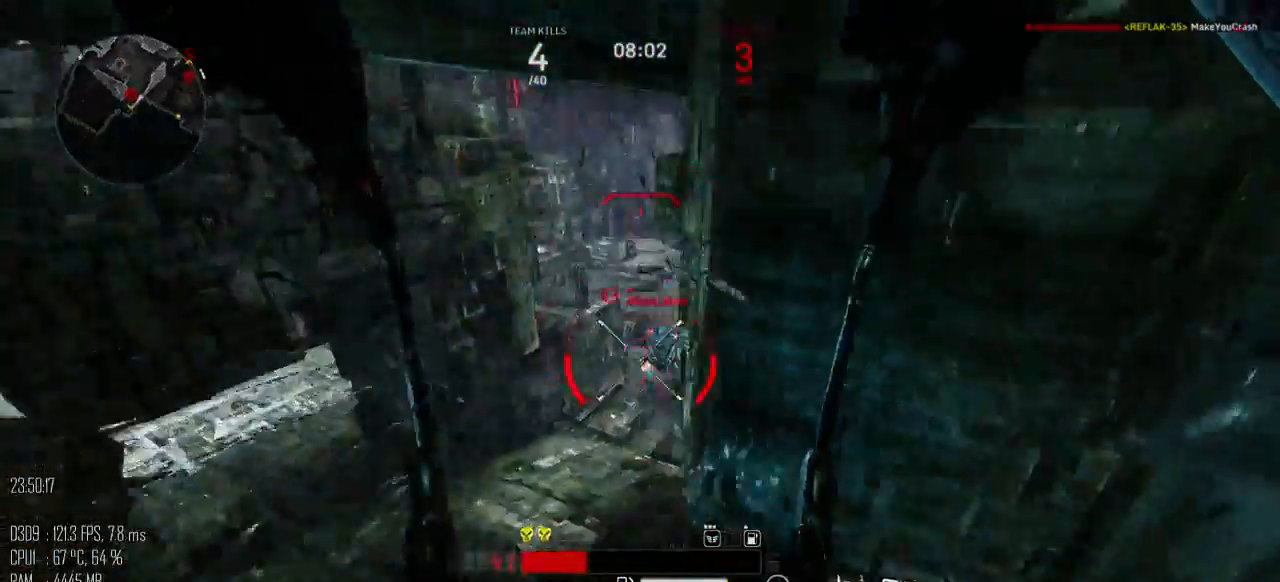
{"keys": ["a"], "mouse": ["left"], "mouse_move": "up-left", "events": [[233, "mouse_right", "down"], [333, "mouse_right", "up"], [467, "w", "up"]]}
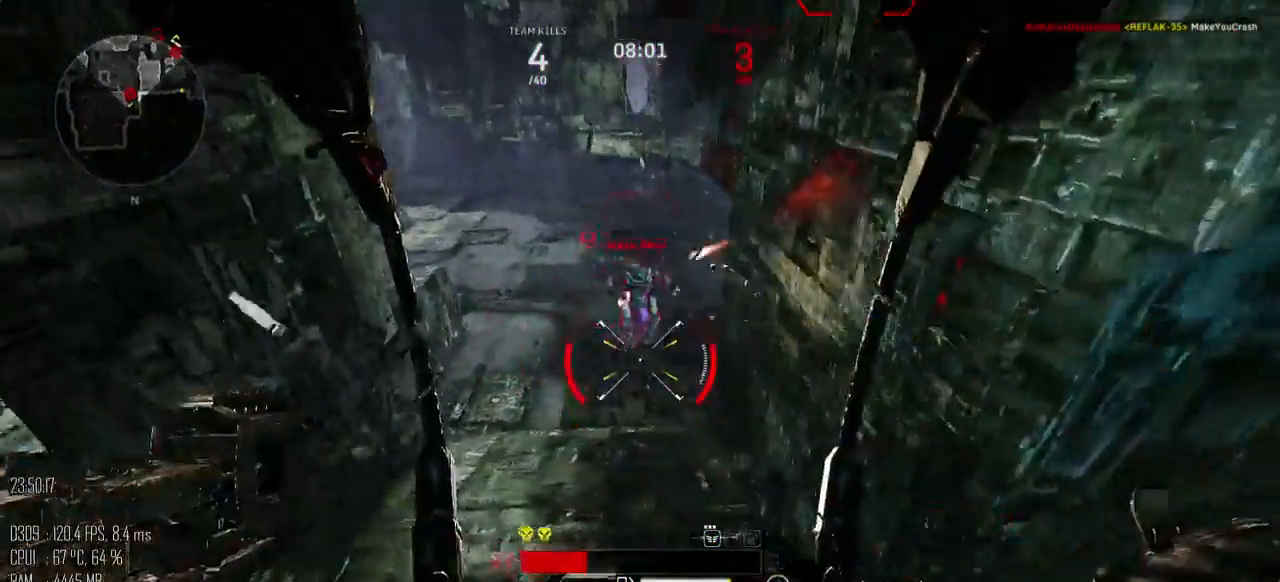
{"keys": ["a", "w"], "mouse": [], "mouse_move": "down", "events": [[50, "shift_l", "down"], [83, "mouse_right", "down"], [117, "shift_l", "up"], [150, "mouse_right", "up"], [417, "mouse_left", "up"], [467, "w", "down"]]}
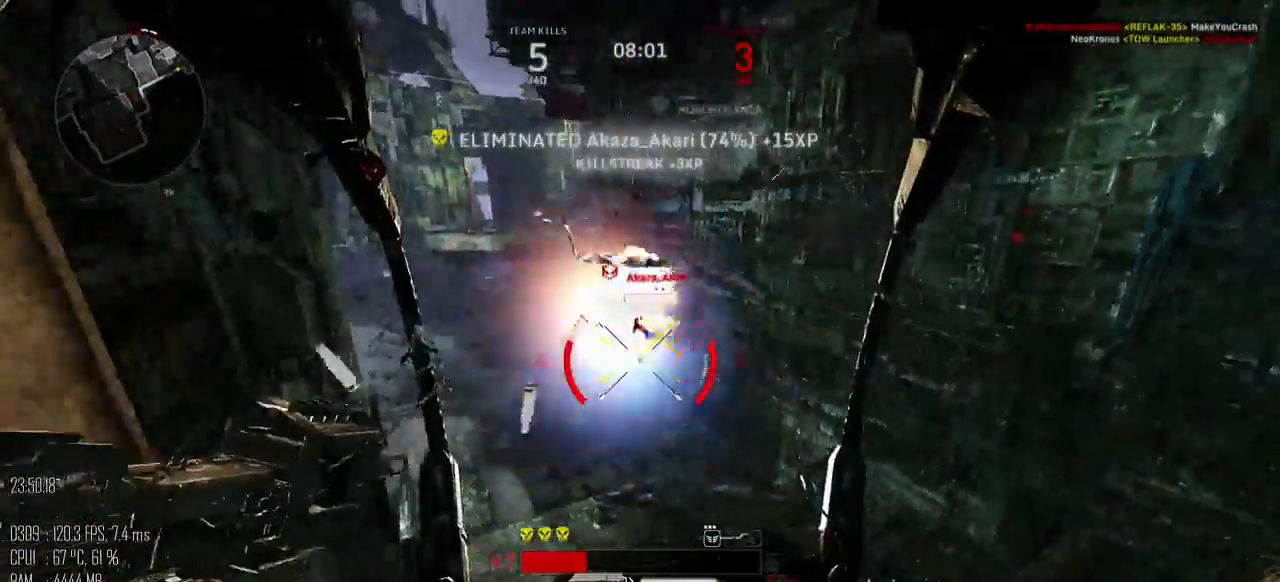
{"keys": ["w"], "mouse": [], "mouse_move": "up", "events": [[233, "a", "up"]]}
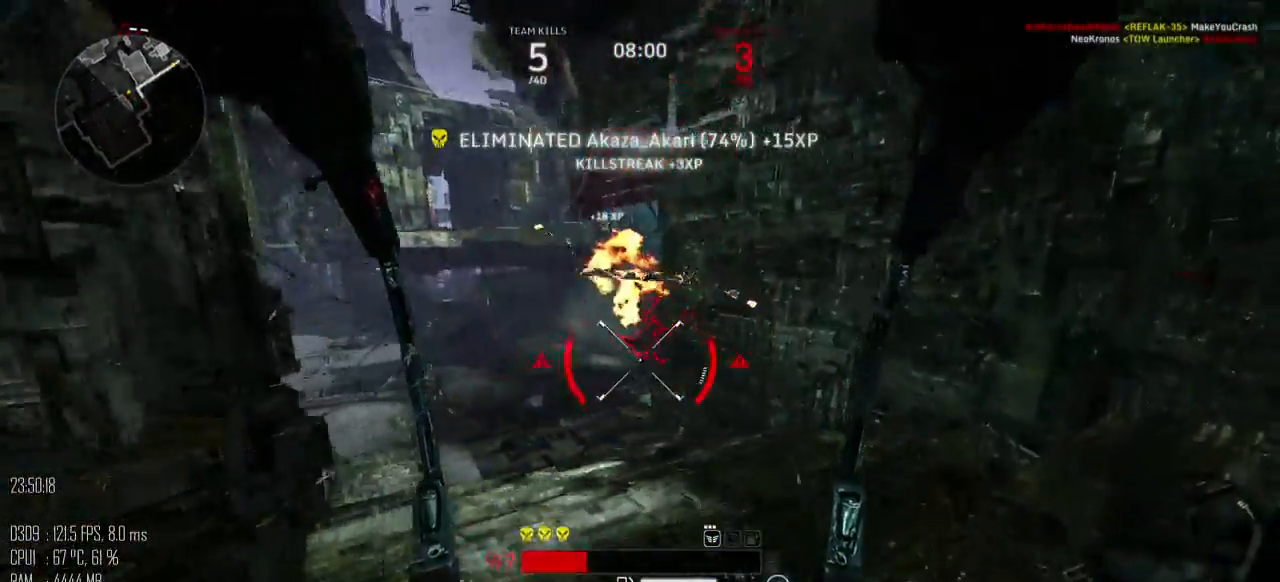
{"keys": ["shift_l", "w"], "mouse": [], "mouse_move": "up-left", "events": [[17, "shift_l", "down"], [50, "shift_l", "up"], [50, "space", "down"], [117, "space", "up"], [283, "shift_l", "down"]]}
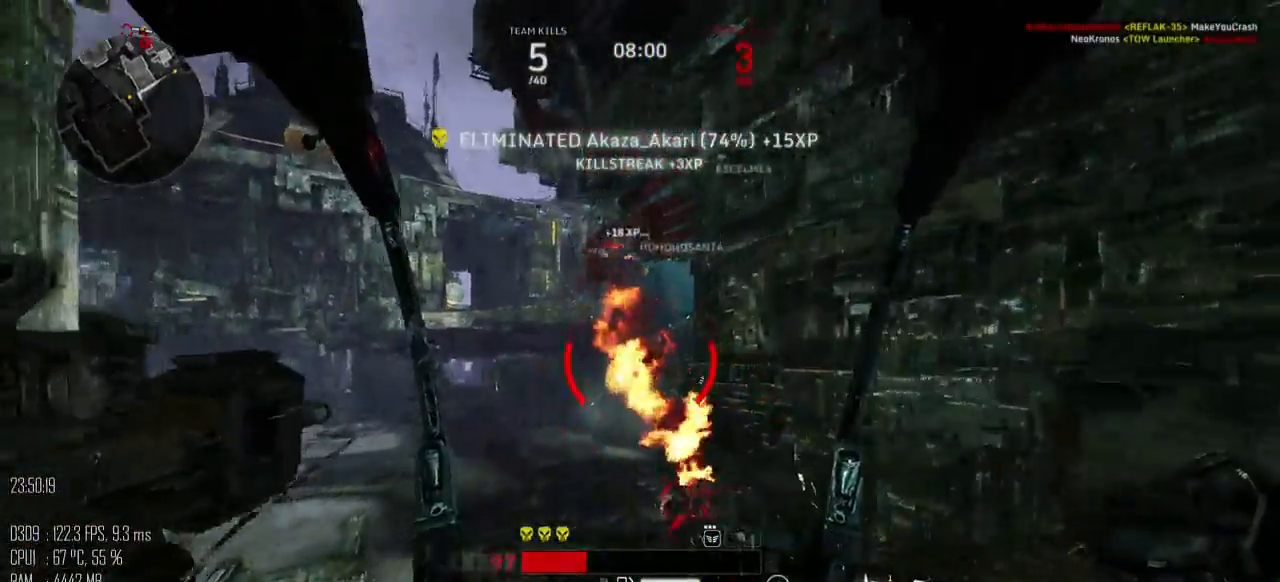
{"keys": ["d", "w"], "mouse": [], "mouse_move": "left", "events": [[317, "d", "down"], [417, "shift_l", "up"]]}
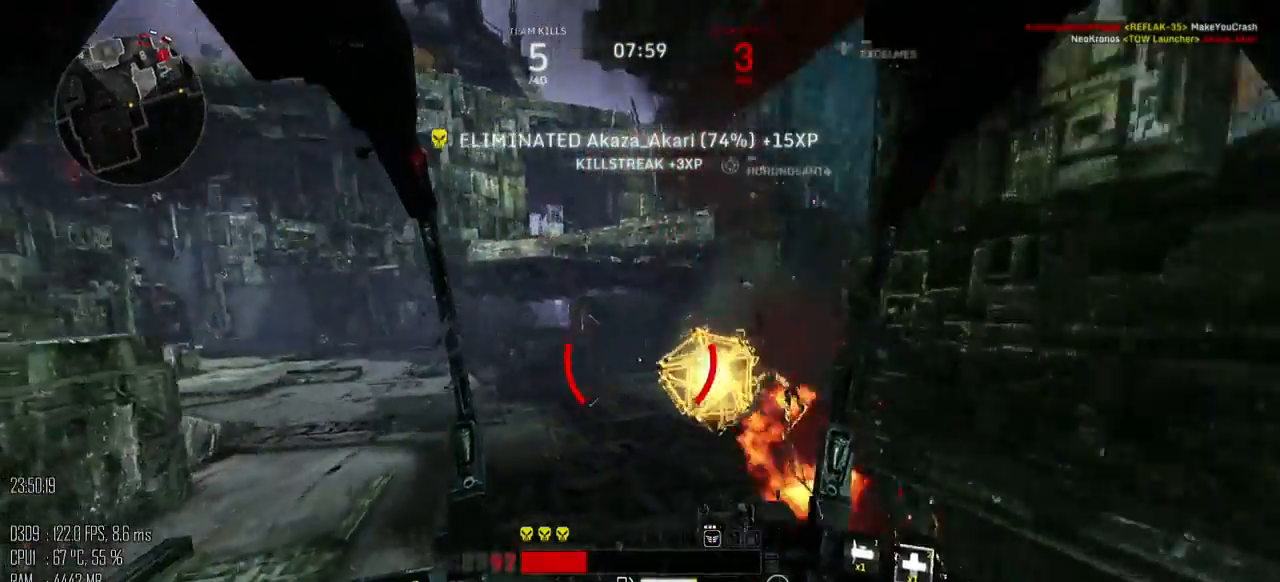
{"keys": ["d", "w"], "mouse": [], "mouse_move": "left", "events": []}
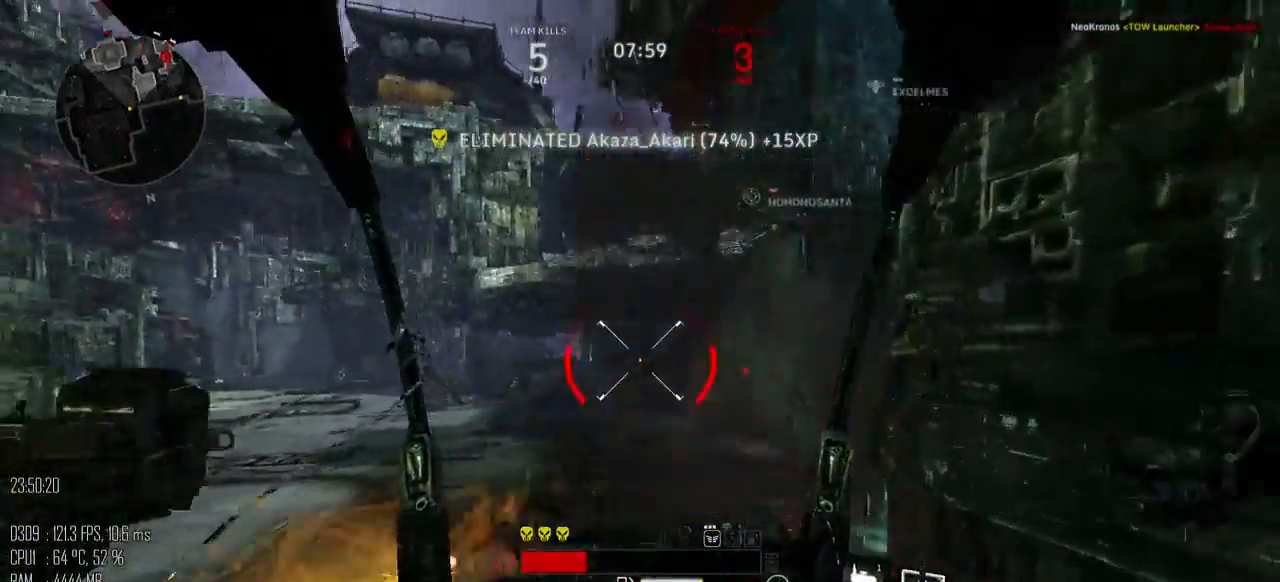
{"keys": ["d", "w"], "mouse": [], "mouse_move": "up-left", "events": [[17, "a", "down"], [50, "d", "up"], [117, "w", "up"], [183, "s", "down"], [267, "d", "down"], [283, "a", "up"], [400, "s", "up"], [467, "w", "down"]]}
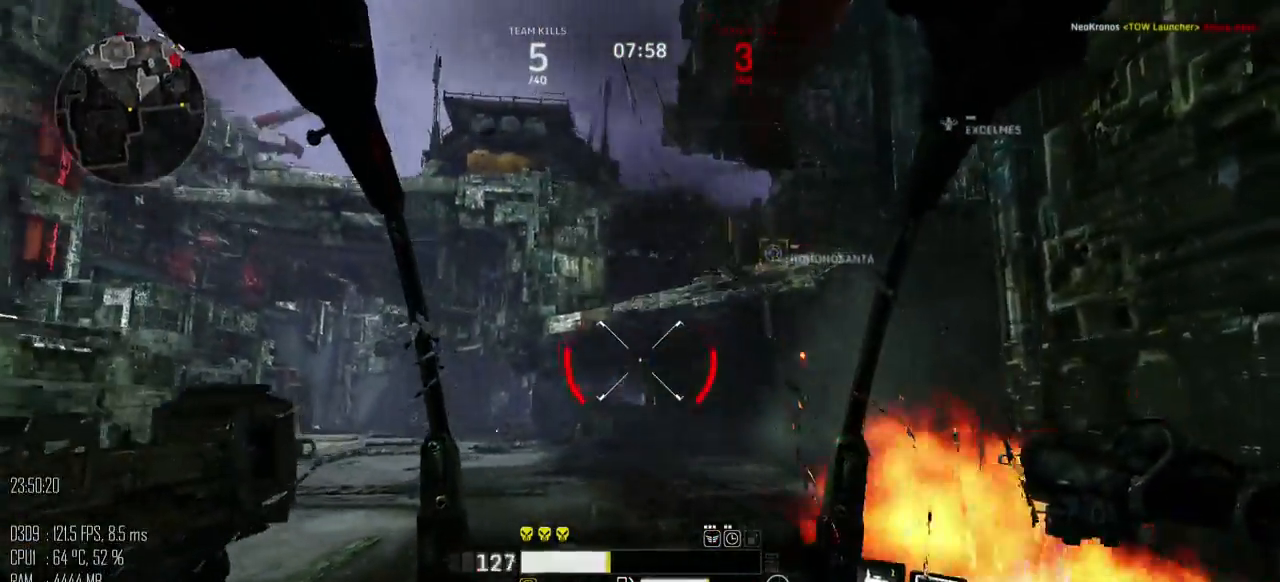
{"keys": ["d"], "mouse": [], "mouse_move": "left", "events": [[100, "a", "down"], [100, "d", "up"], [167, "w", "up"], [267, "s", "down"], [350, "a", "up"], [350, "d", "down"], [417, "s", "up"]]}
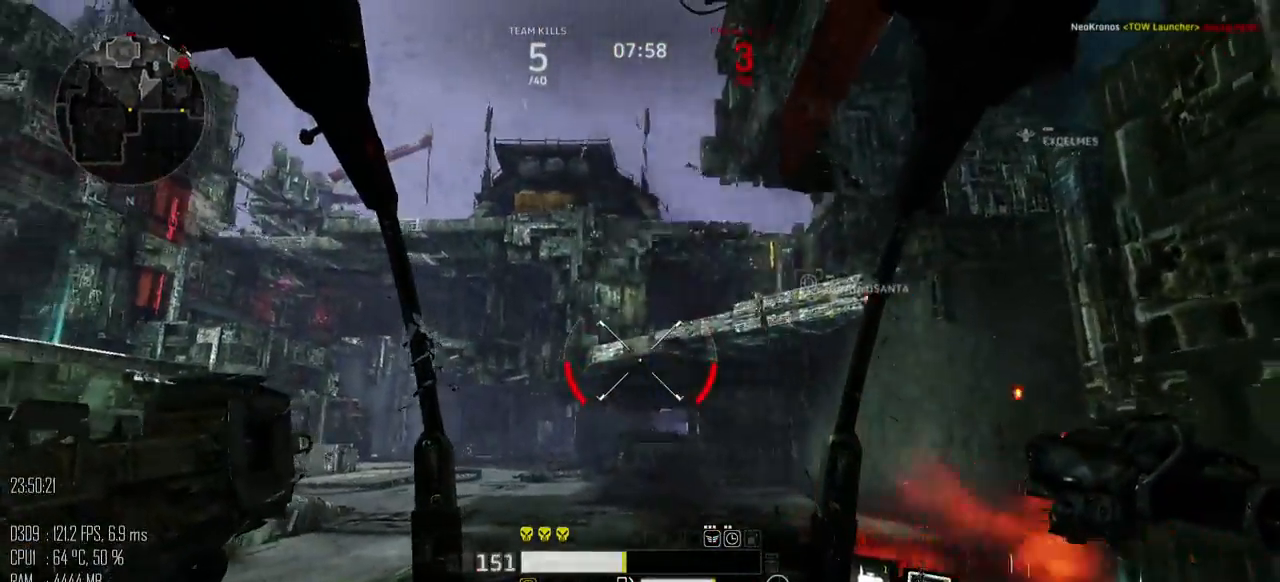
{"keys": ["d"], "mouse": [], "mouse_move": "down-right", "events": [[17, "w", "down"], [100, "a", "down"], [133, "d", "up"], [167, "w", "up"], [233, "s", "down"], [333, "a", "up"], [333, "d", "down"], [417, "s", "up"]]}
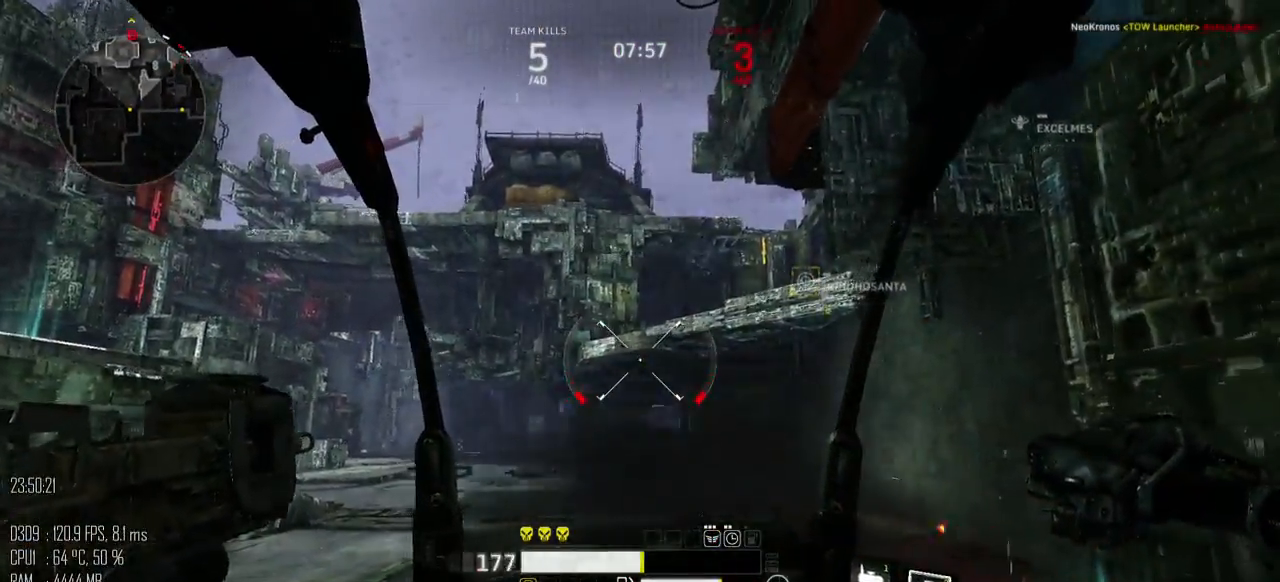
{"keys": [], "mouse": [], "mouse_move": "down-right", "events": [[17, "w", "down"], [83, "d", "up"], [117, "a", "down"], [117, "w", "up"], [217, "a", "up"], [250, "a", "down"], [317, "a", "up"]]}
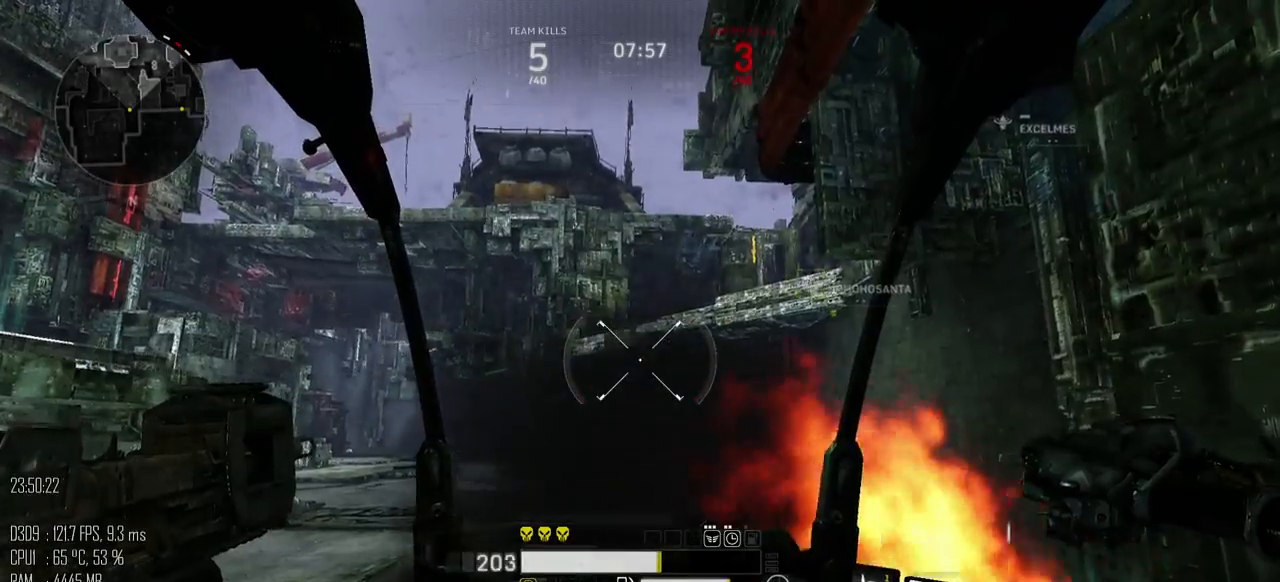
{"keys": [], "mouse": [], "mouse_move": "still", "events": []}
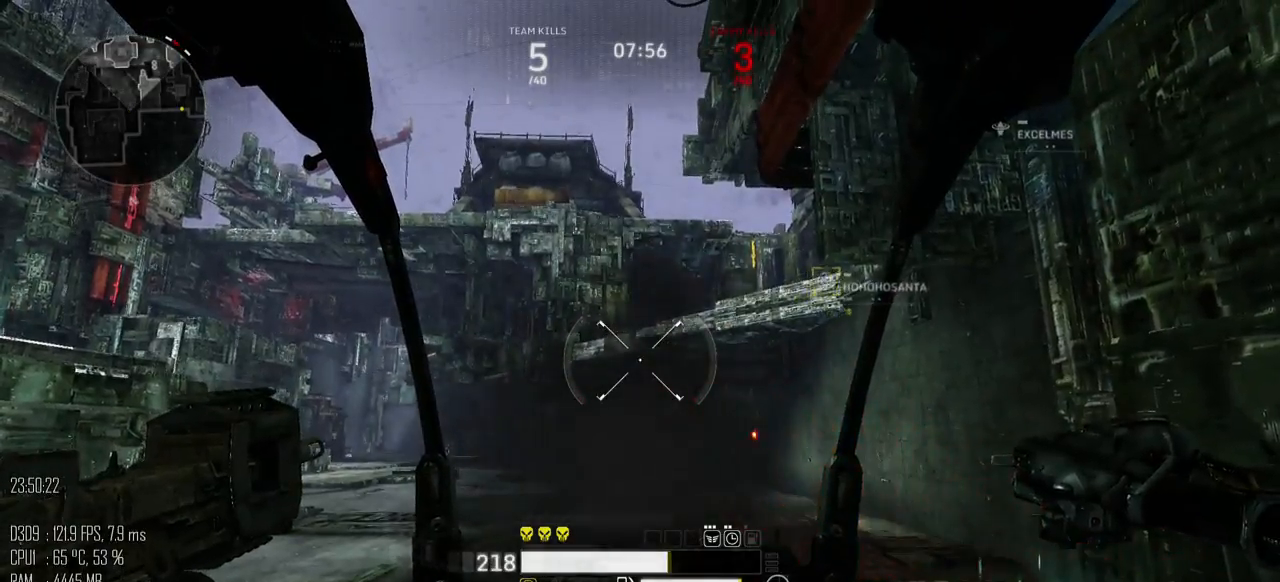
{"keys": [], "mouse": [], "mouse_move": "down-right", "events": [[133, "w", "down"], [367, "w", "up"]]}
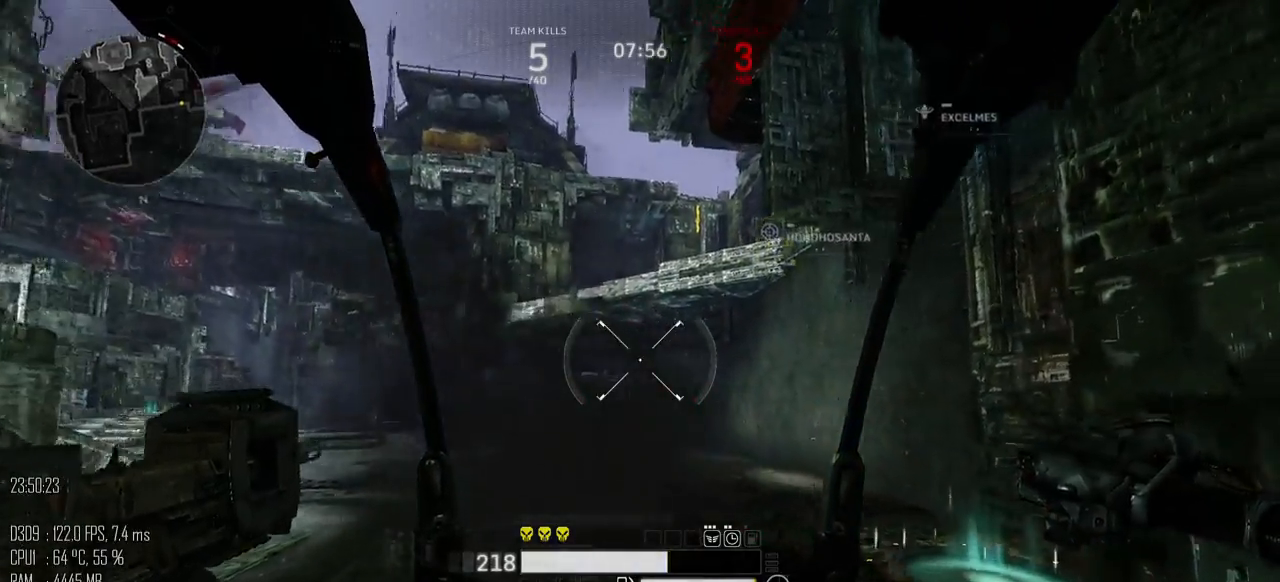
{"keys": ["a", "shift_l", "w"], "mouse": [], "mouse_move": "right", "events": [[67, "a", "down"], [100, "w", "down"], [350, "shift_l", "down"]]}